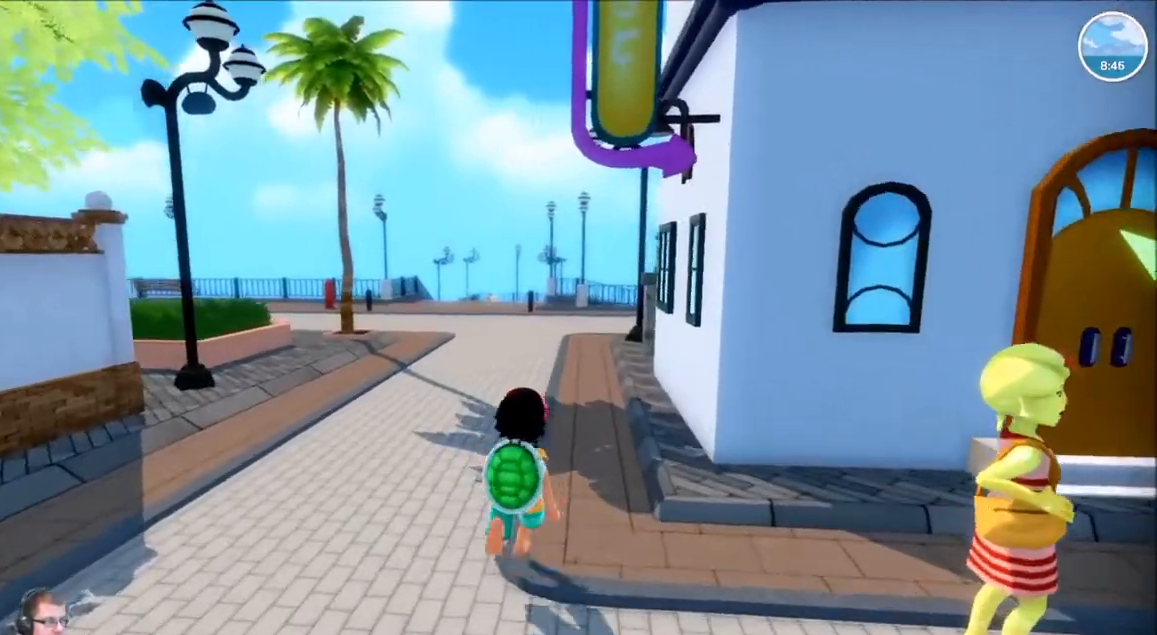
Gameplay with a controller (Xbox layout); each line is a JSON object with the inputs held at the frame after it. "events" lists button and stick changes between this image and that frame as [ms after this image, input, new state], when the widget could be followed in between. Not read: L3 R3.
{"buttons": [], "left_stick": "up-right", "right_stick": "center", "events": [[34, "right_stick", "right"], [100, "left_stick", "right"], [234, "left_stick", "up-right"], [434, "right_stick", "center"]]}
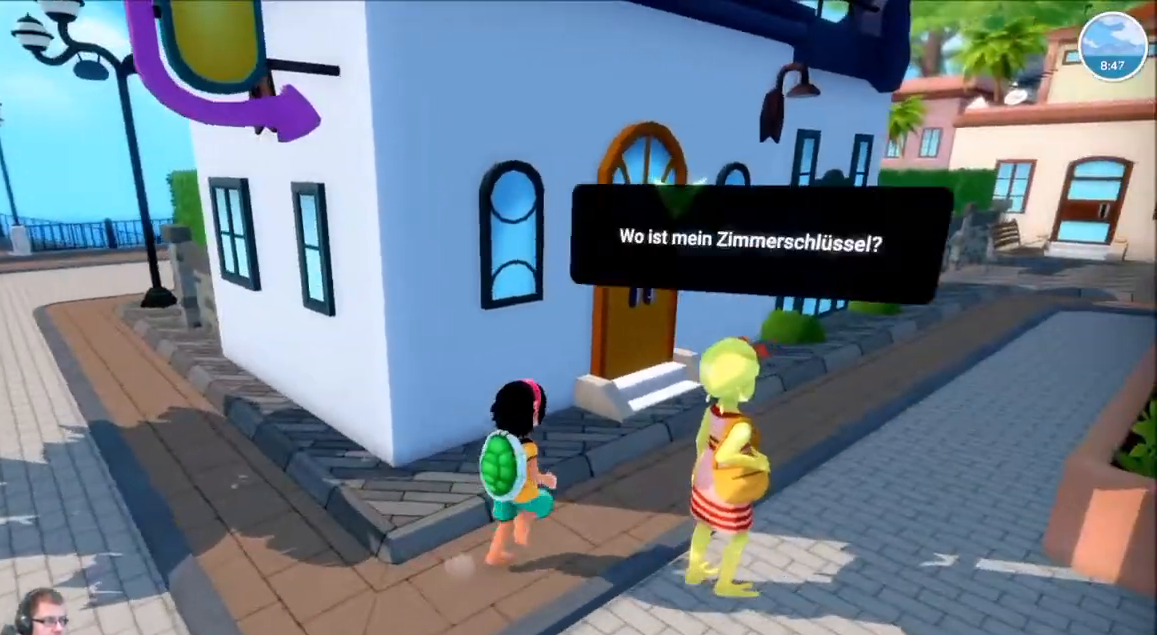
{"buttons": ["R2"], "left_stick": "left", "right_stick": "left", "events": [[400, "right_stick", "left"], [434, "left_stick", "center"], [500, "R2", "down"], [500, "left_stick", "left"]]}
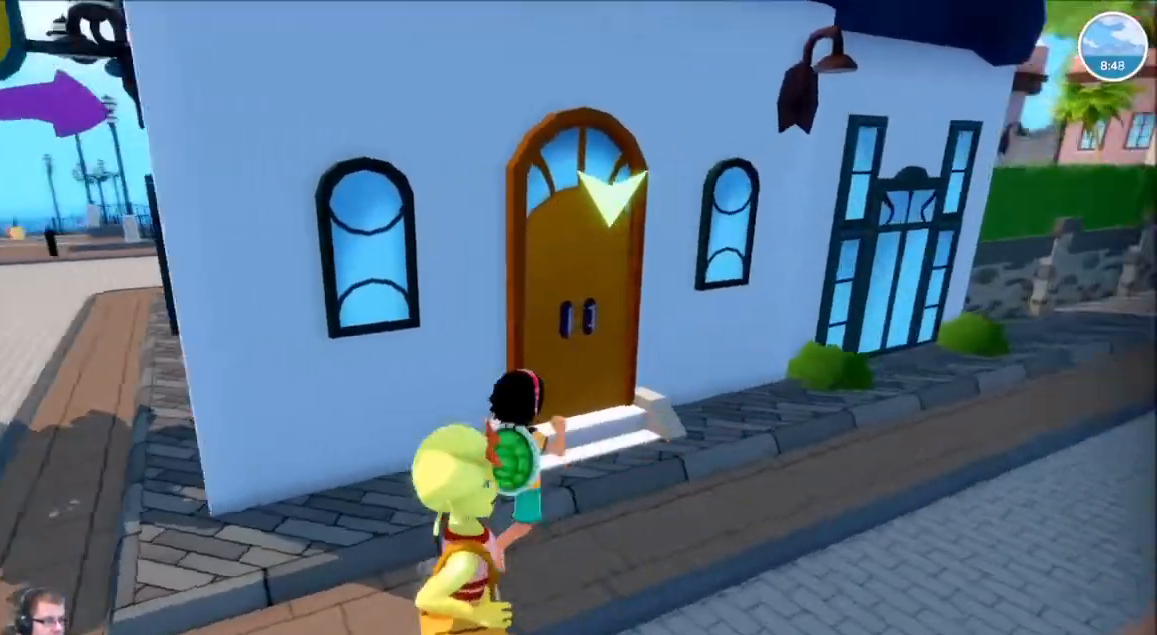
{"buttons": [], "left_stick": "up-left", "right_stick": "right"}
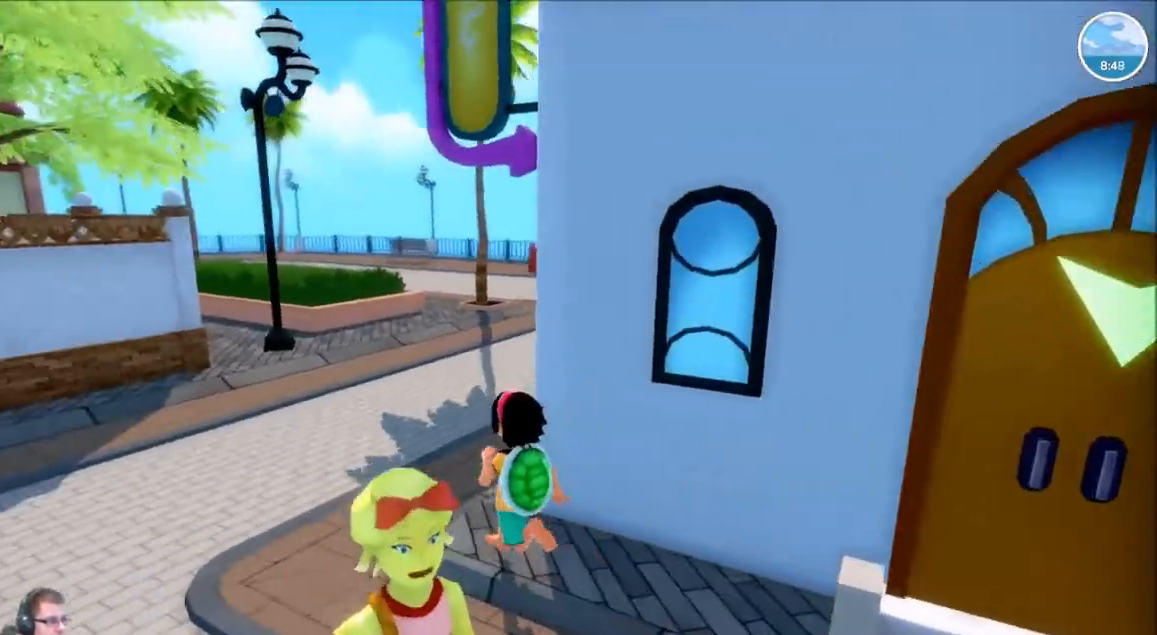
{"buttons": [], "left_stick": "center", "right_stick": "center", "events": [[100, "R2", "down"], [233, "R2", "up"], [333, "left_stick", "center"], [367, "right_stick", "center"]]}
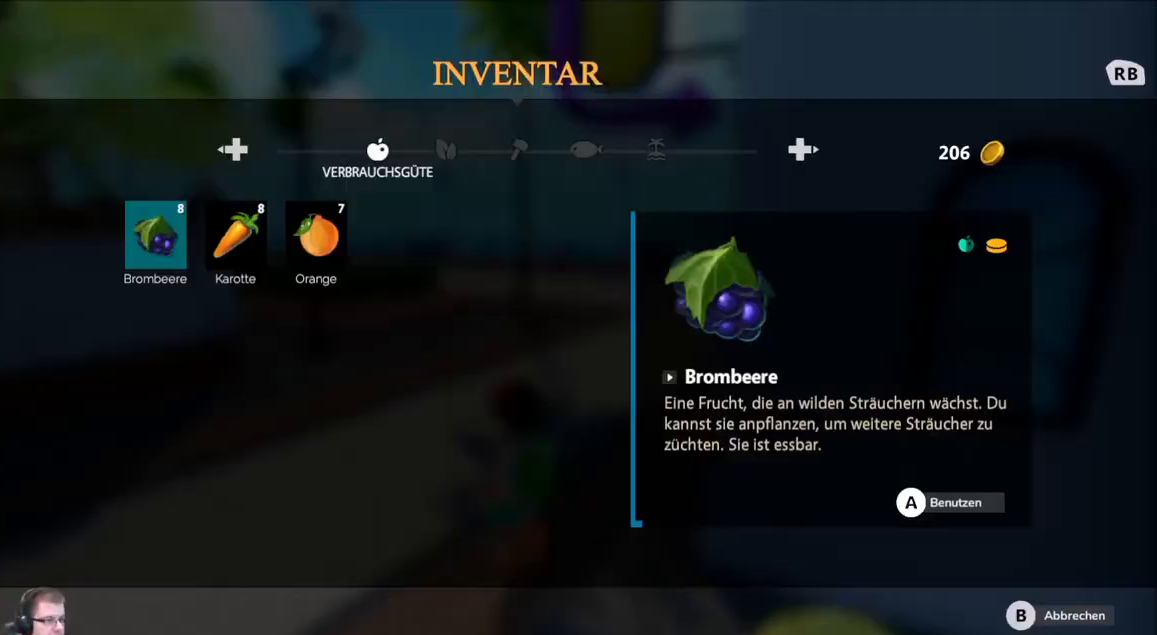
{"buttons": [], "left_stick": "center", "right_stick": "center", "events": []}
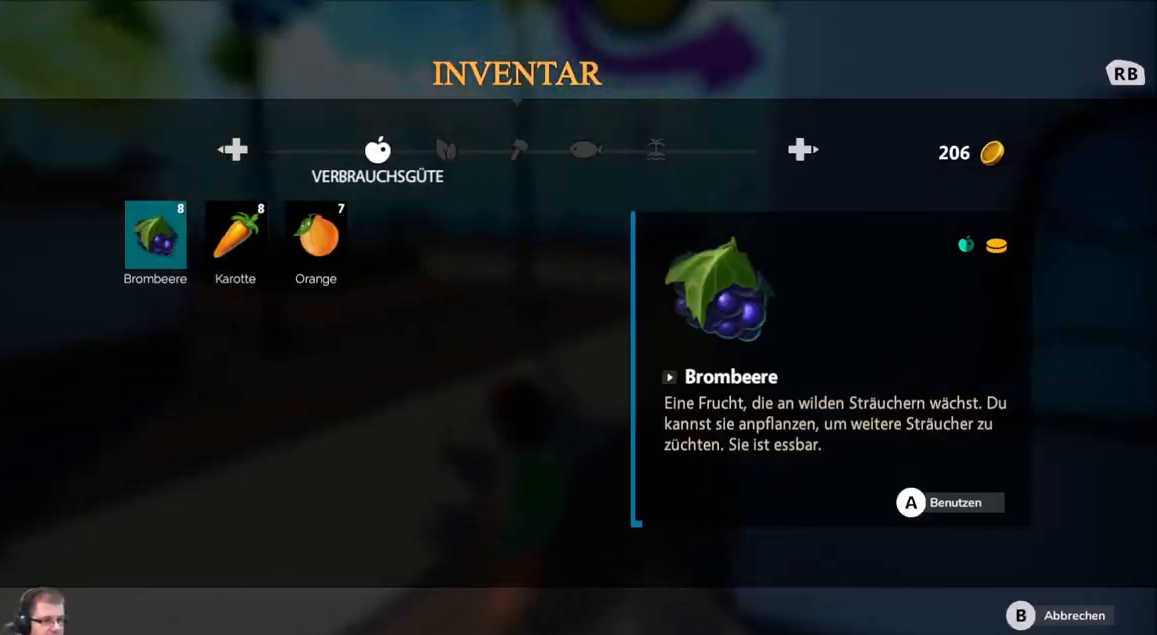
{"buttons": ["DPAD_UP"], "left_stick": "center", "right_stick": "center", "events": [[233, "B", "down"], [300, "B", "up"], [434, "DPAD_UP", "down"]]}
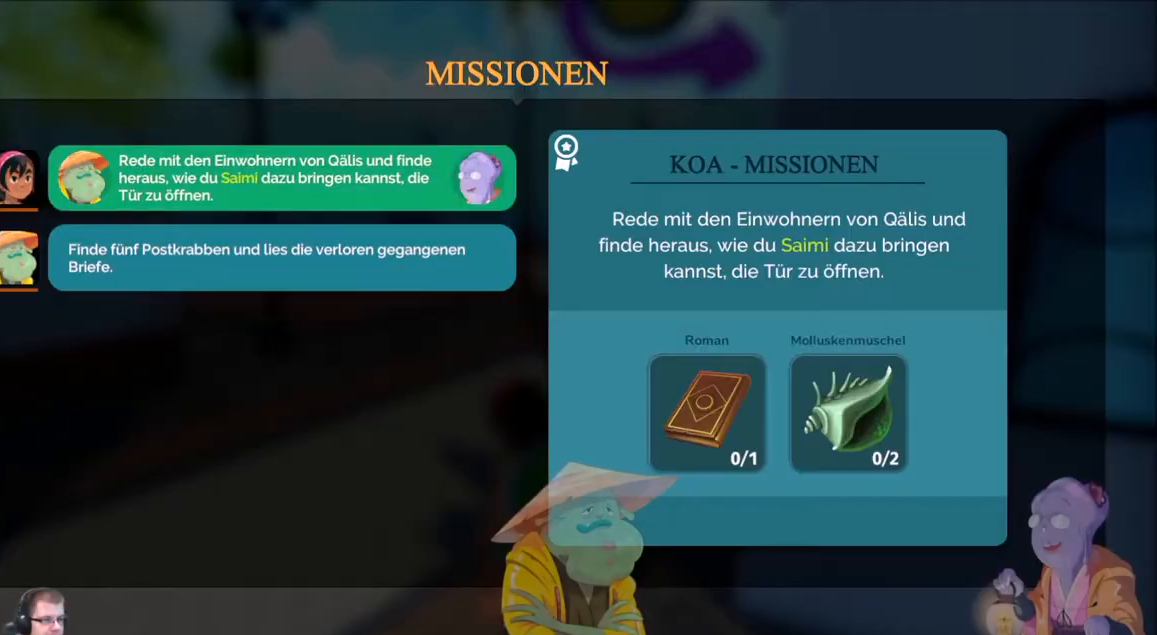
{"buttons": [], "left_stick": "center", "right_stick": "center", "events": [[67, "DPAD_UP", "up"], [401, "B", "down"], [501, "B", "up"]]}
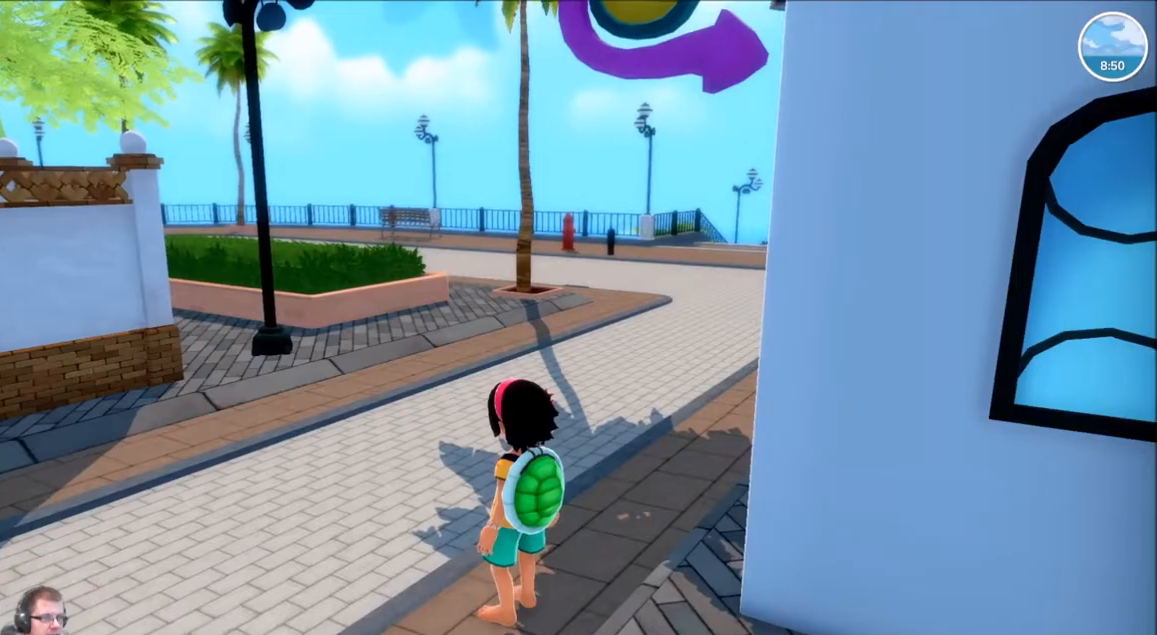
{"buttons": [], "left_stick": "center", "right_stick": "center", "events": []}
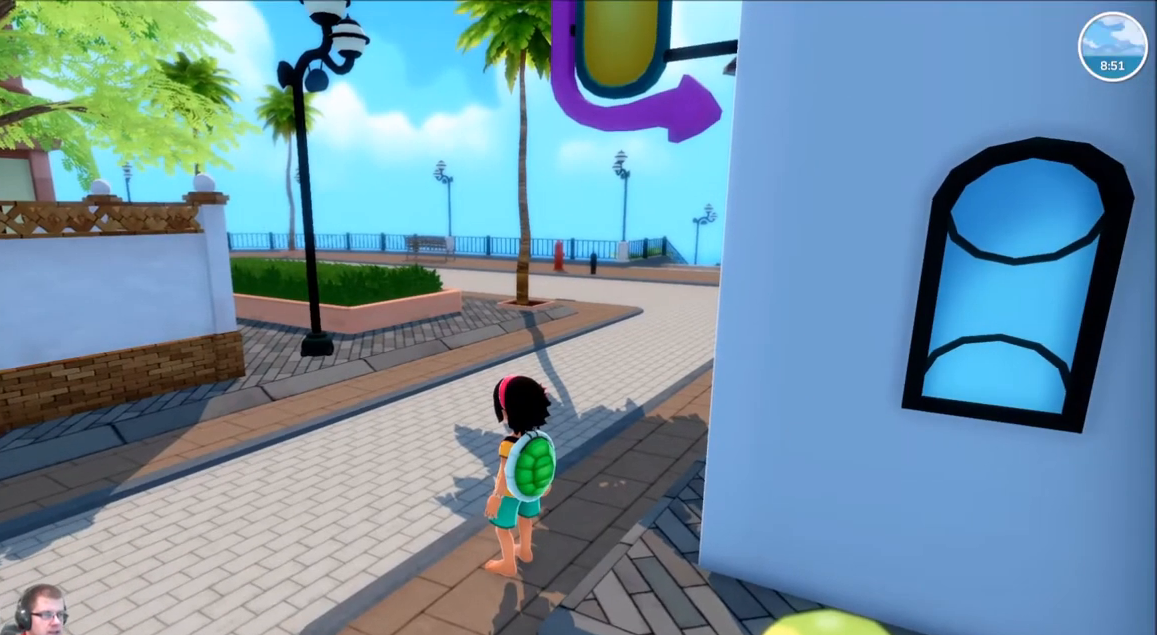
{"buttons": [], "left_stick": "up-left", "right_stick": "left", "events": [[301, "right_stick", "left"], [334, "left_stick", "up-left"]]}